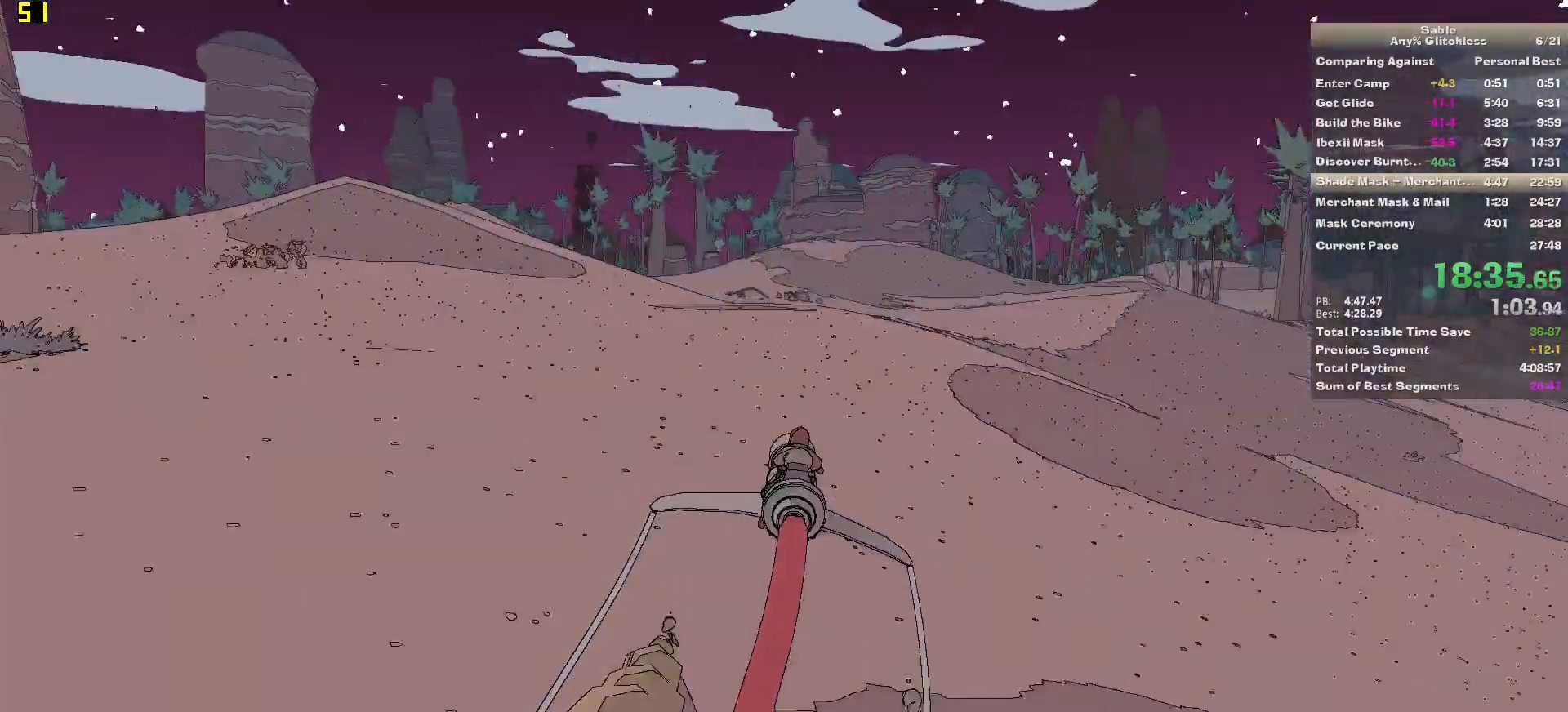
Gameplay with keyboard and mouse; each line is a JSON object with the keys and mouse buttons held at the frame after it. "events" lists presses ("down") and releases ("up") of "1", "2", "3", "4", "5", "a", "alt", "backspace", "c", "ctrl", "d", "down", "e", "escape", "f", "insert", "left", "o", "p", "page_down", "q", "r", "return", "right", "s", "shift", "space", "tab", "up", "v", "w", "x", "z", "mouse_left", "mouse_middle", "mouse_right", "mouse_wheel_up" and "mouse_wheel_down" between this image and that frame as [ms after this image, input, new state], when the widget could be followed in between. "mouse_left", "mouse_middle", "mouse_right", "mouse_wheel_up", "mouse_wheel_down" = the "left", "middle", "right", "wheel_up", "wheel_down" buttons of the "mouse" list. No other keys are recorded. Mouse movement is not recorded.
{"keys": ["w"], "mouse": [], "events": []}
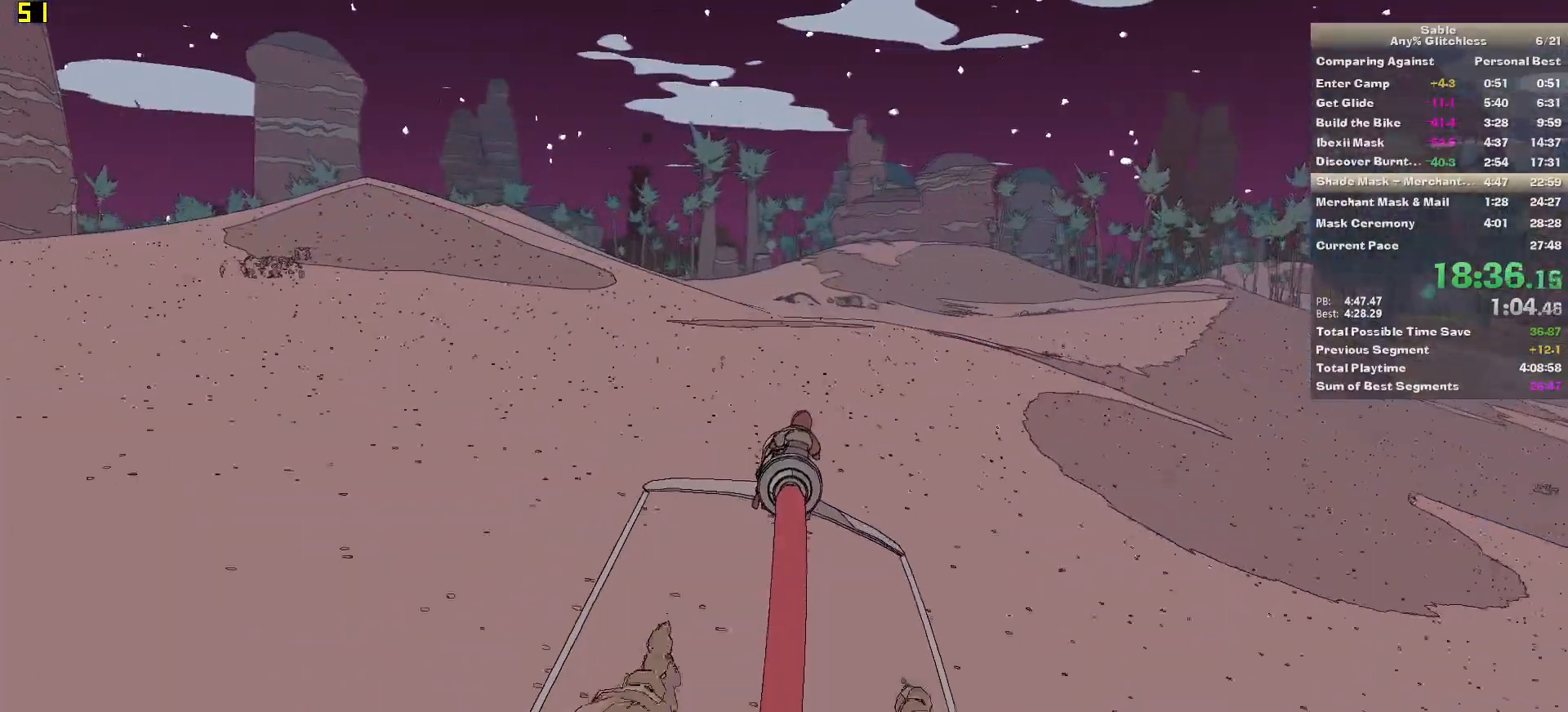
{"keys": ["w"], "mouse": [], "events": []}
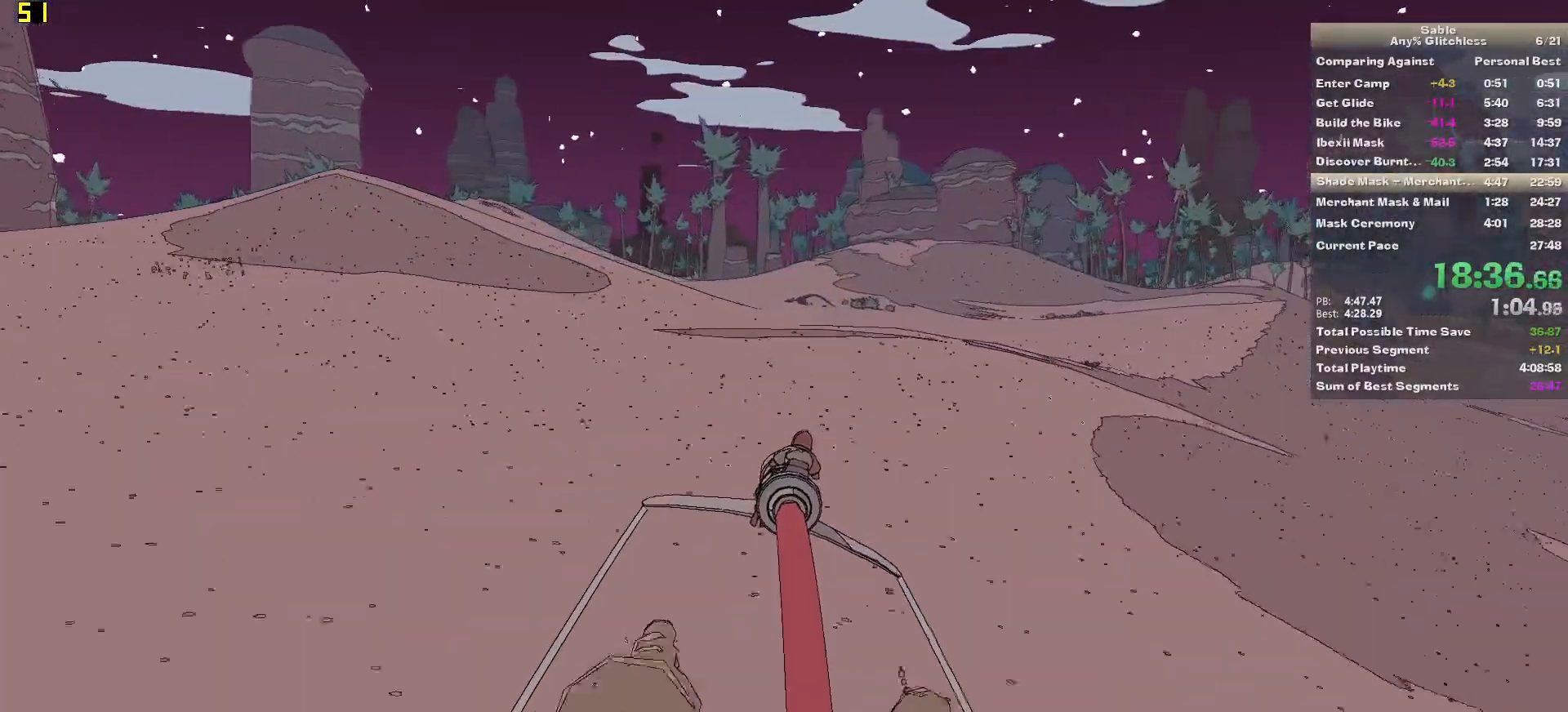
{"keys": ["w"], "mouse": [], "events": [[320, "a", "down"], [360, "a", "up"]]}
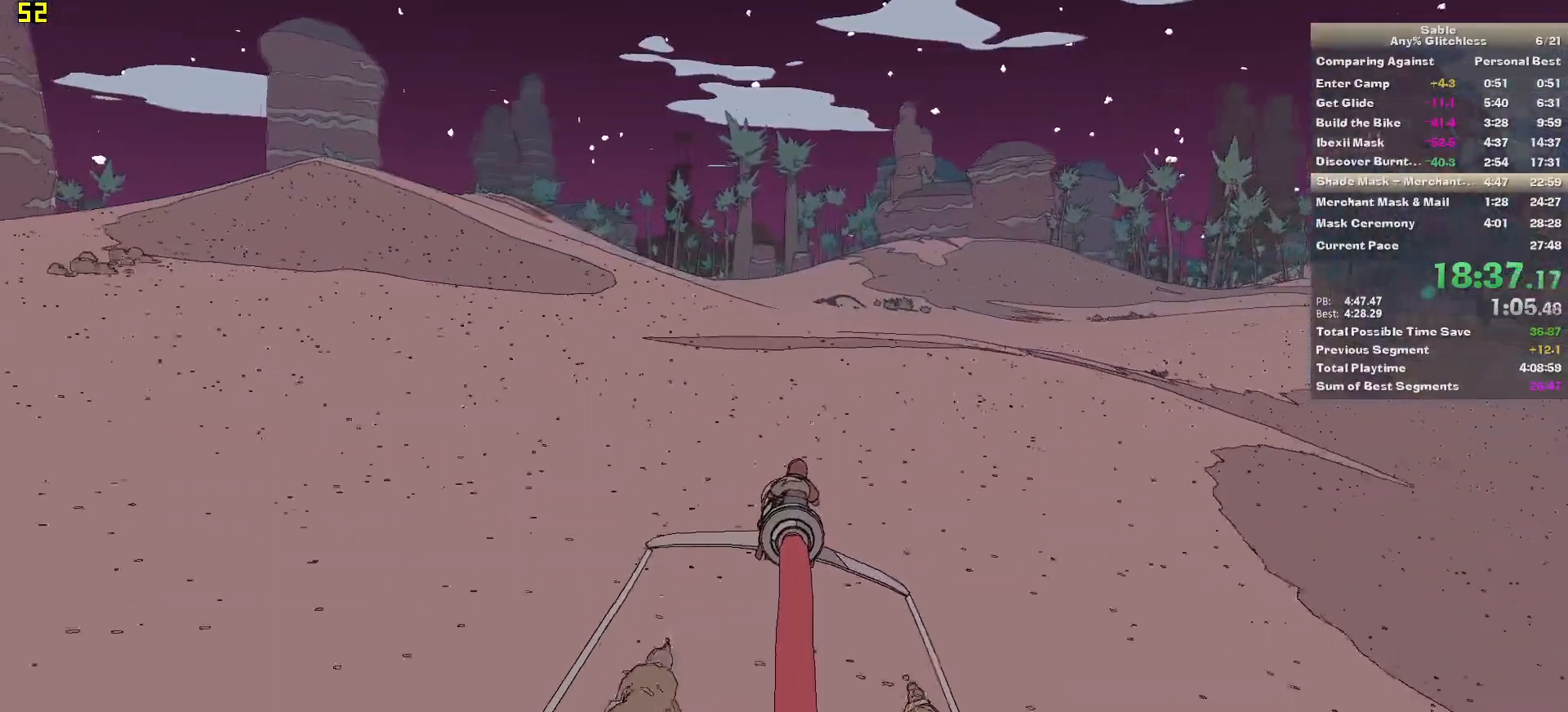
{"keys": ["w"], "mouse": [], "events": []}
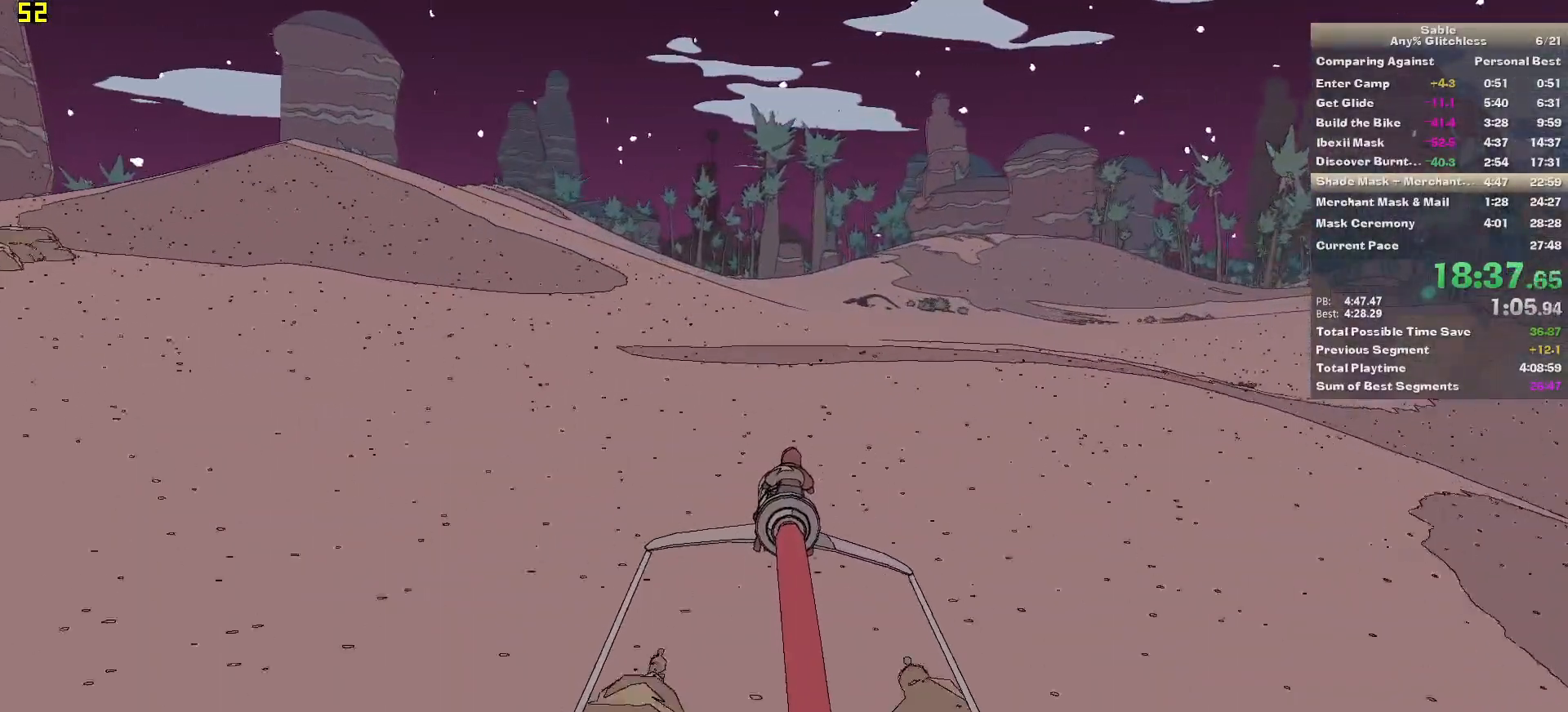
{"keys": ["w"], "mouse": [], "events": []}
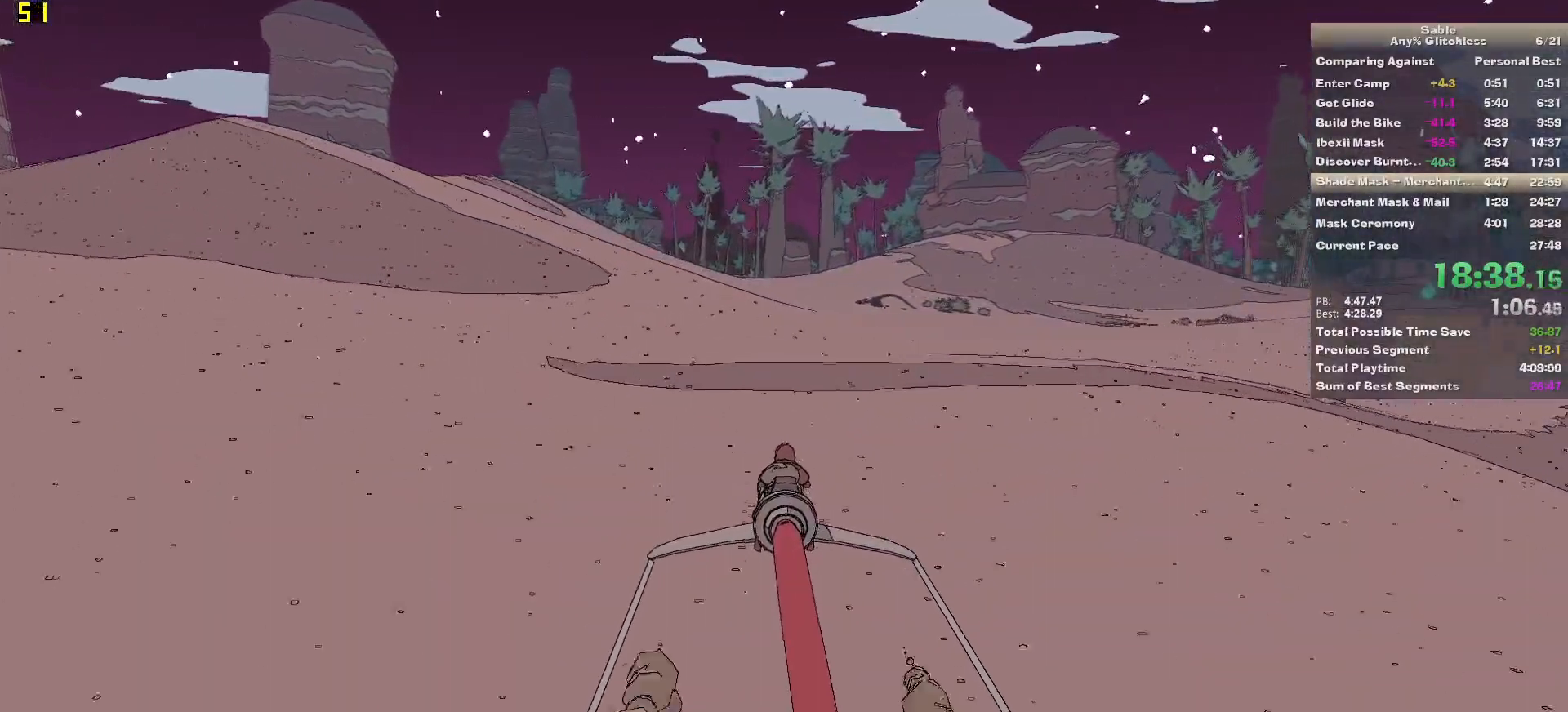
{"keys": ["w"], "mouse": [], "events": [[360, "d", "down"], [400, "d", "up"]]}
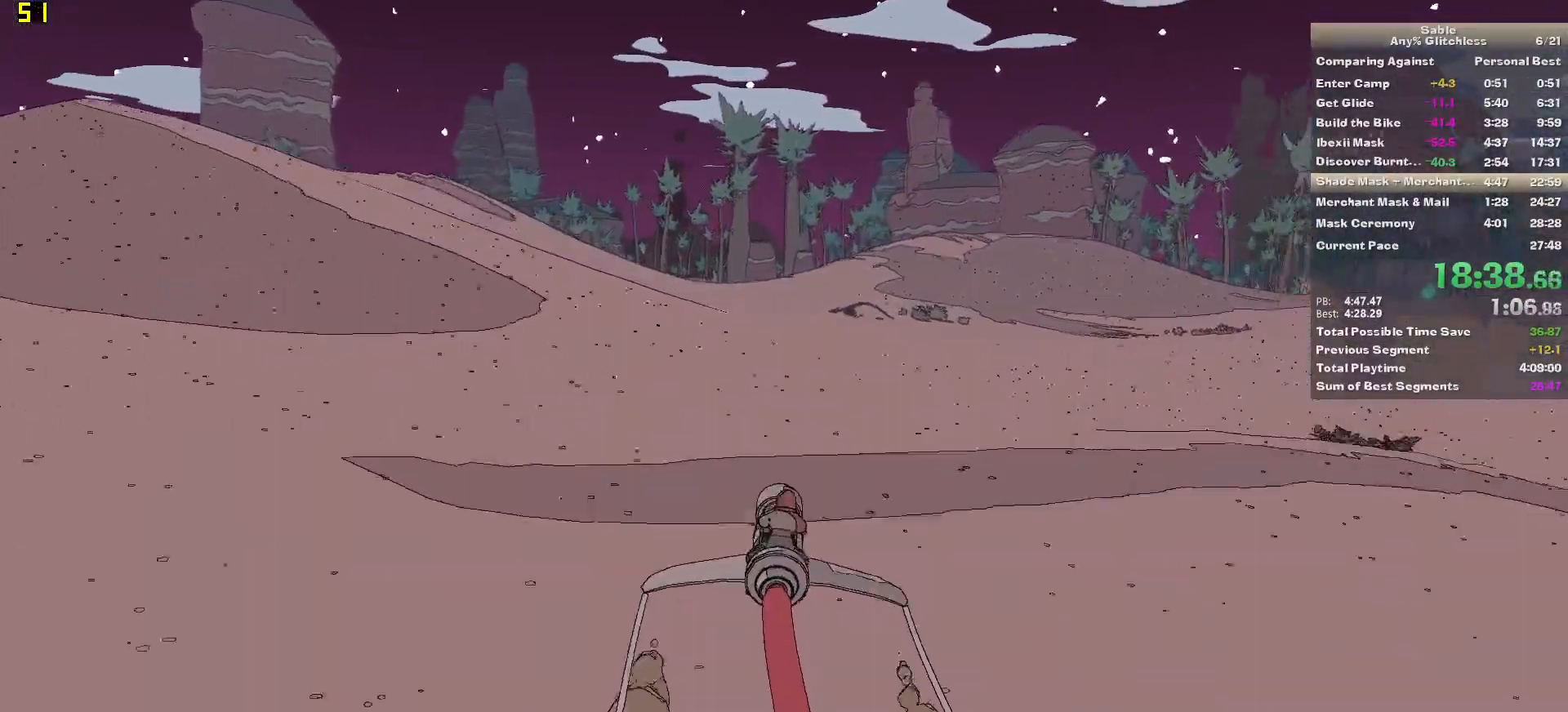
{"keys": ["w"], "mouse": [], "events": [[200, "a", "down"], [240, "a", "up"]]}
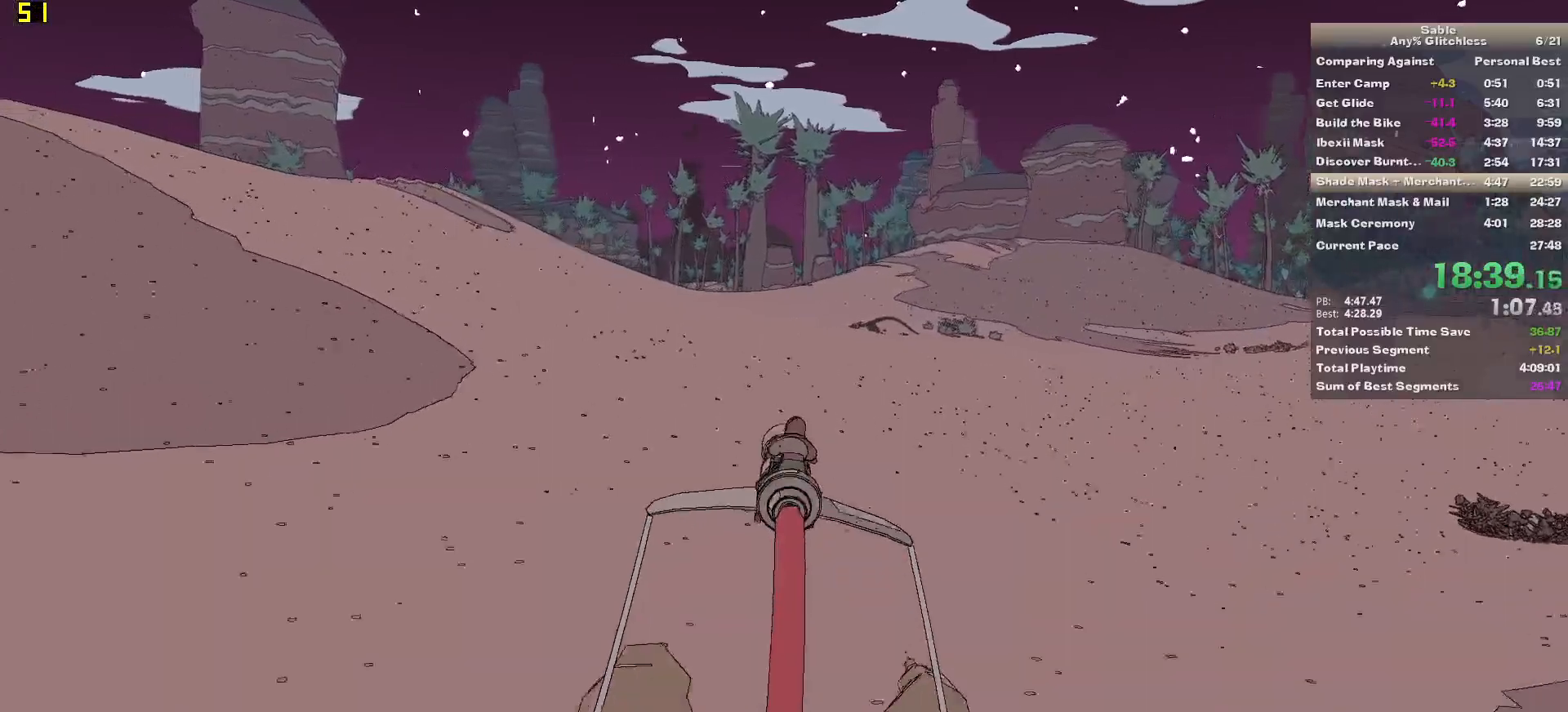
{"keys": ["w"], "mouse": [], "events": []}
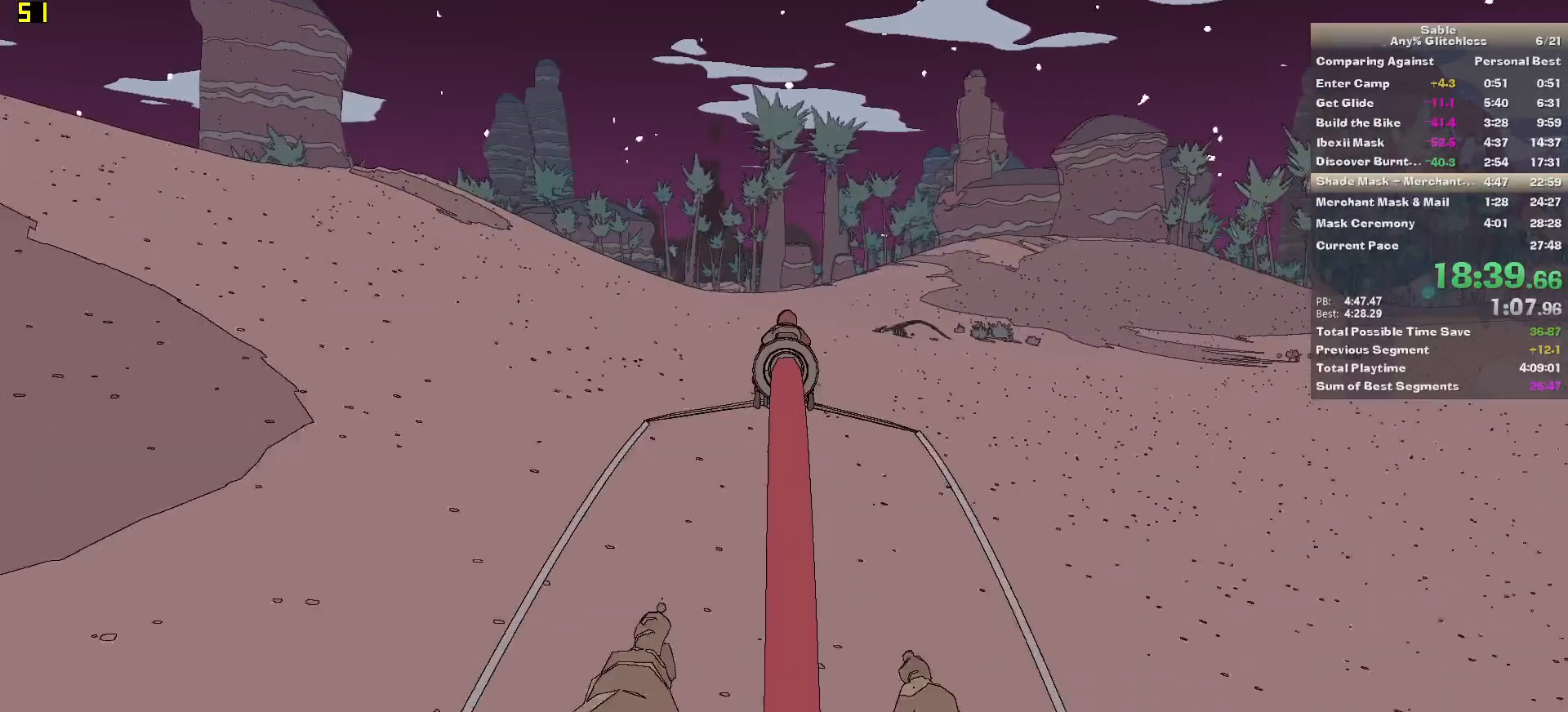
{"keys": ["w"], "mouse": [], "events": []}
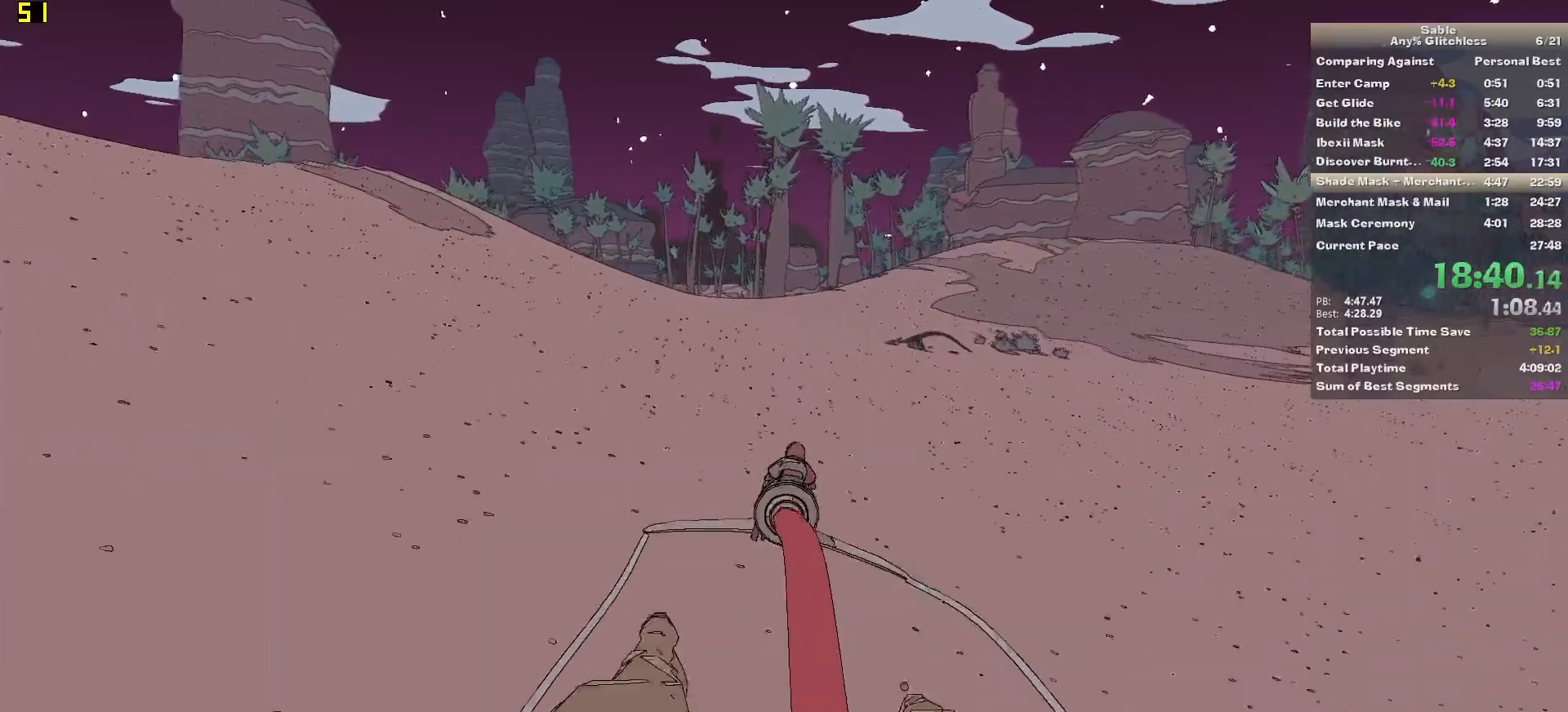
{"keys": ["w"], "mouse": [], "events": []}
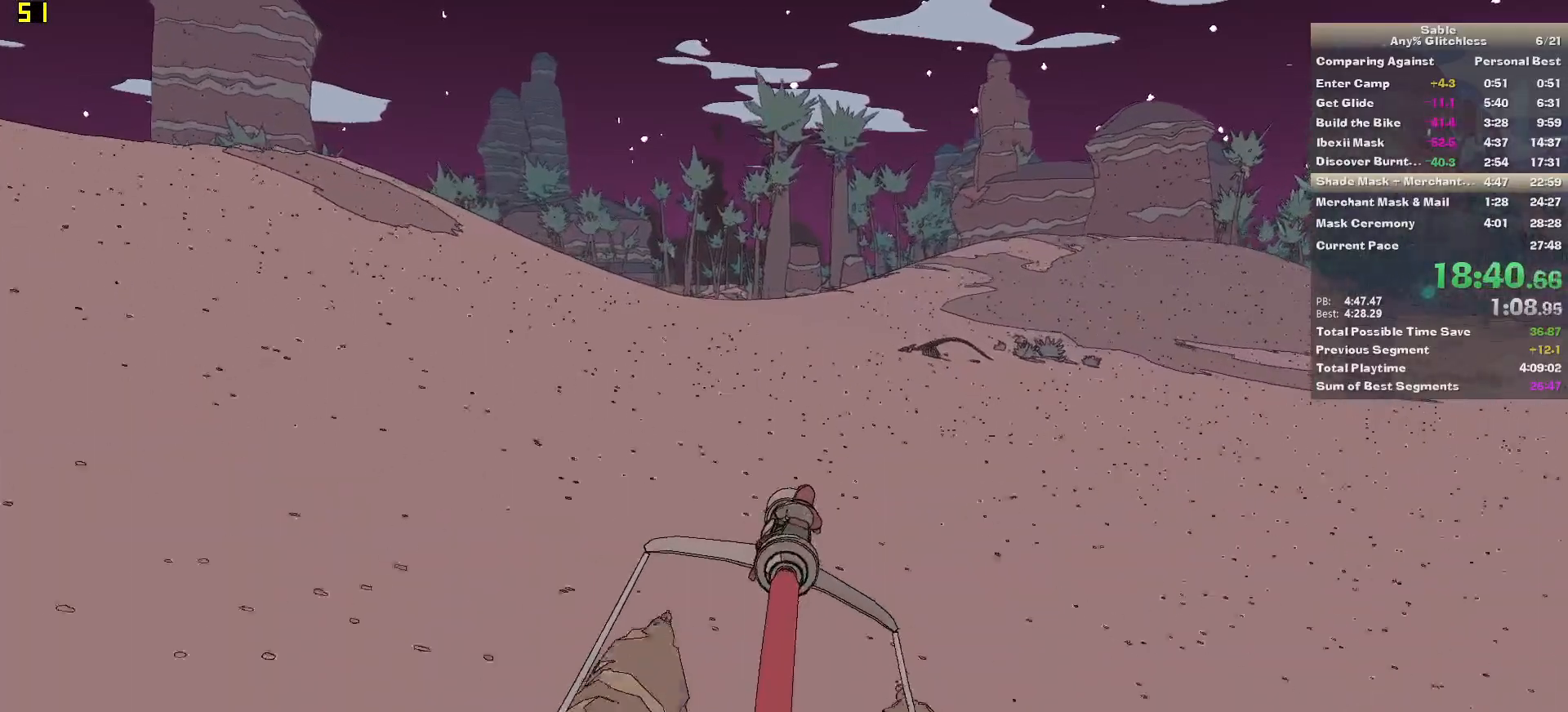
{"keys": ["w"], "mouse": [], "events": []}
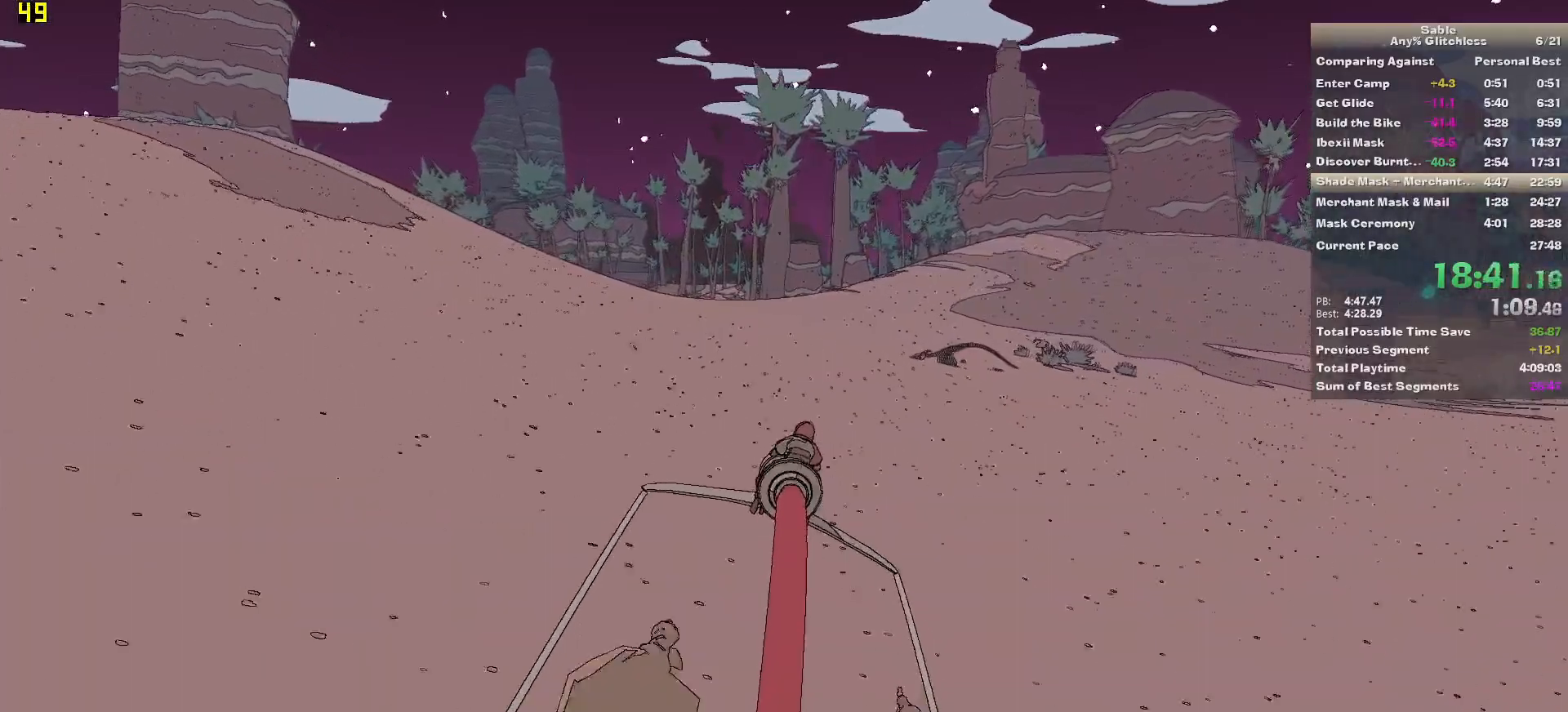
{"keys": ["w"], "mouse": [], "events": []}
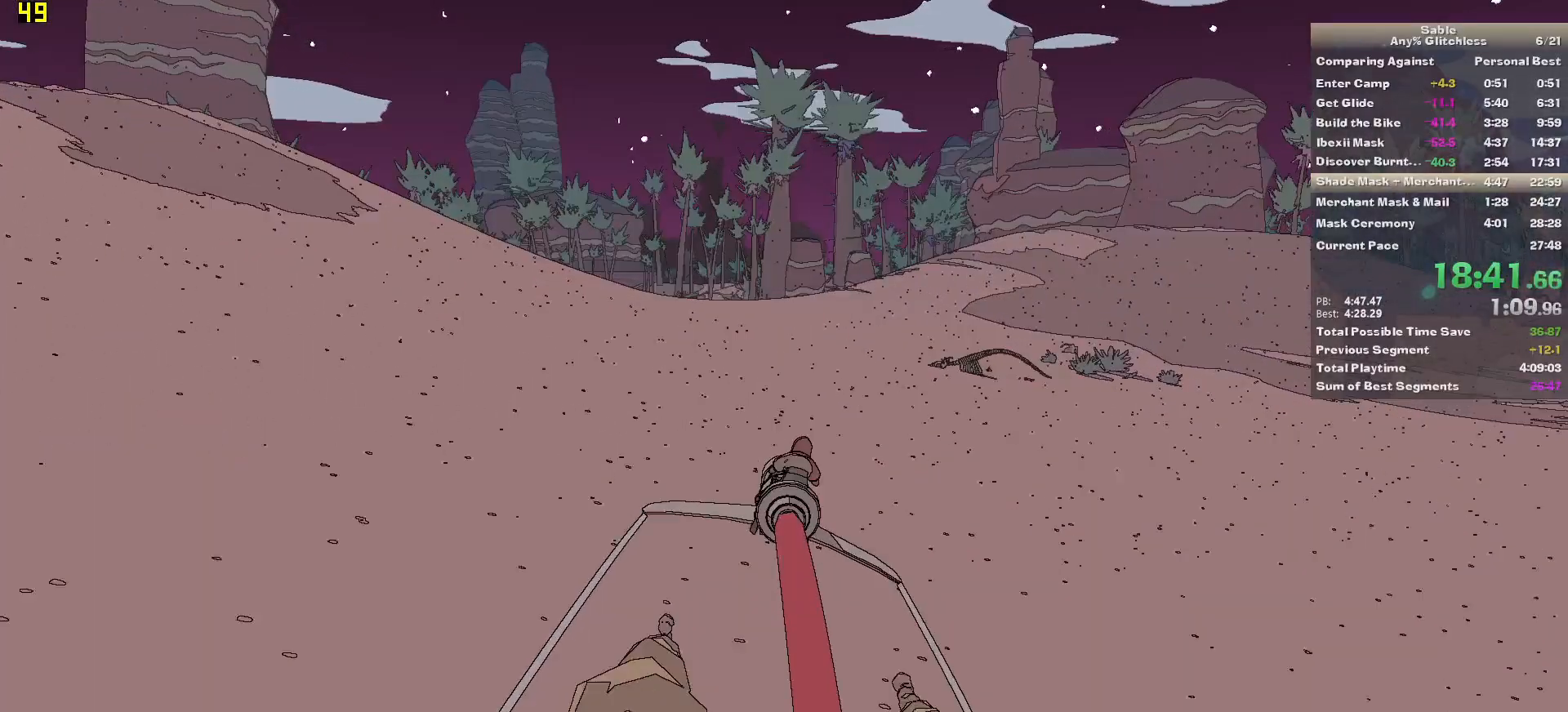
{"keys": ["w"], "mouse": [], "events": []}
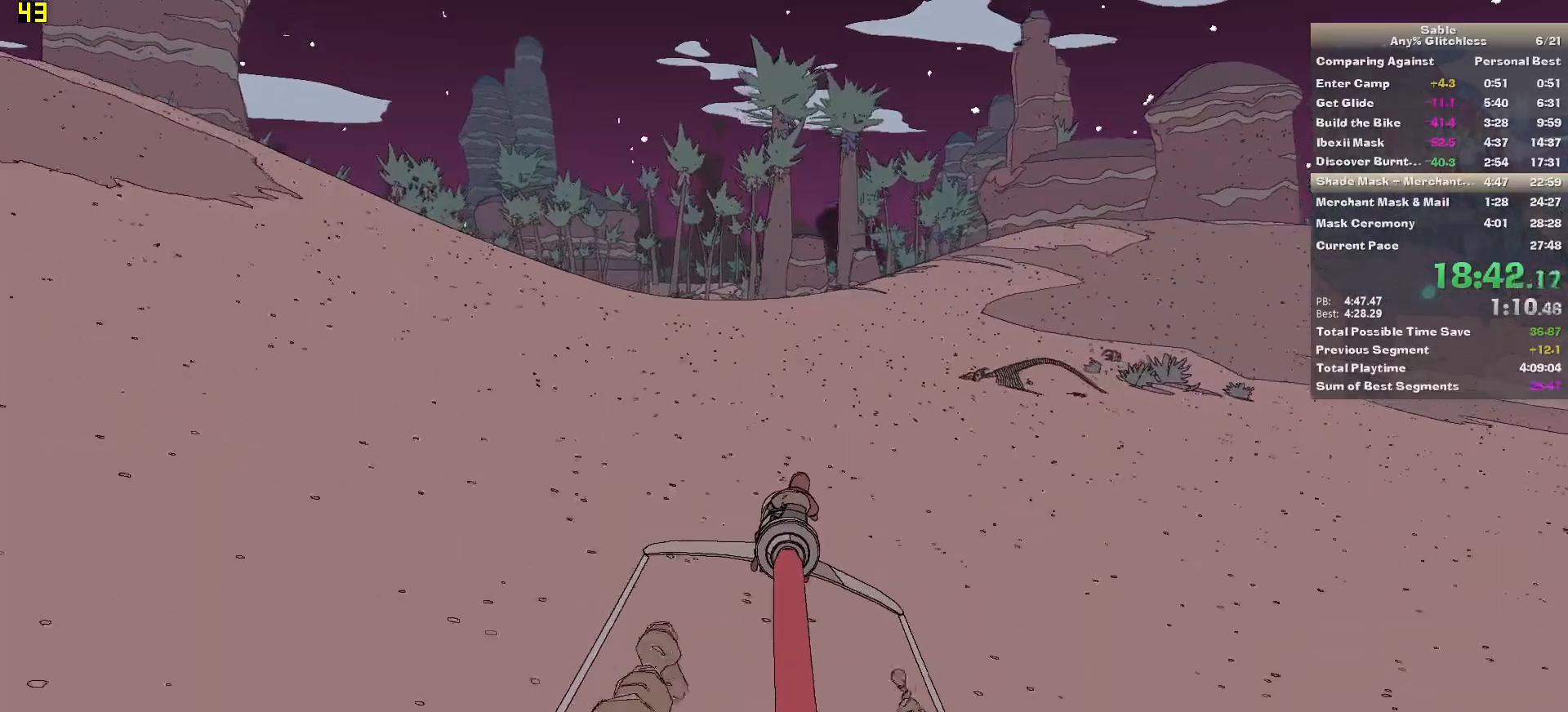
{"keys": ["w"], "mouse": [], "events": [[260, "a", "down"], [340, "a", "up"]]}
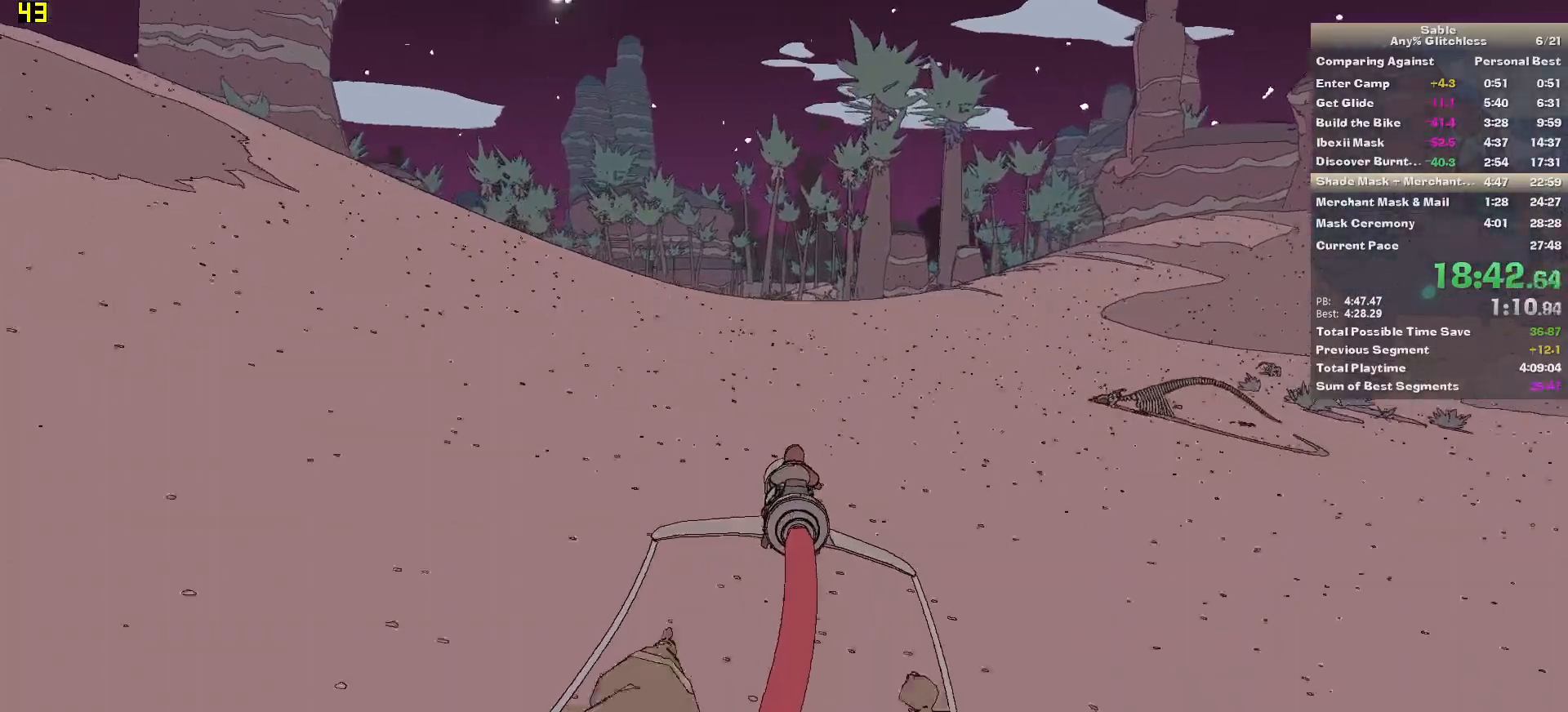
{"keys": ["w"], "mouse": [], "events": [[180, "d", "down"], [220, "d", "up"]]}
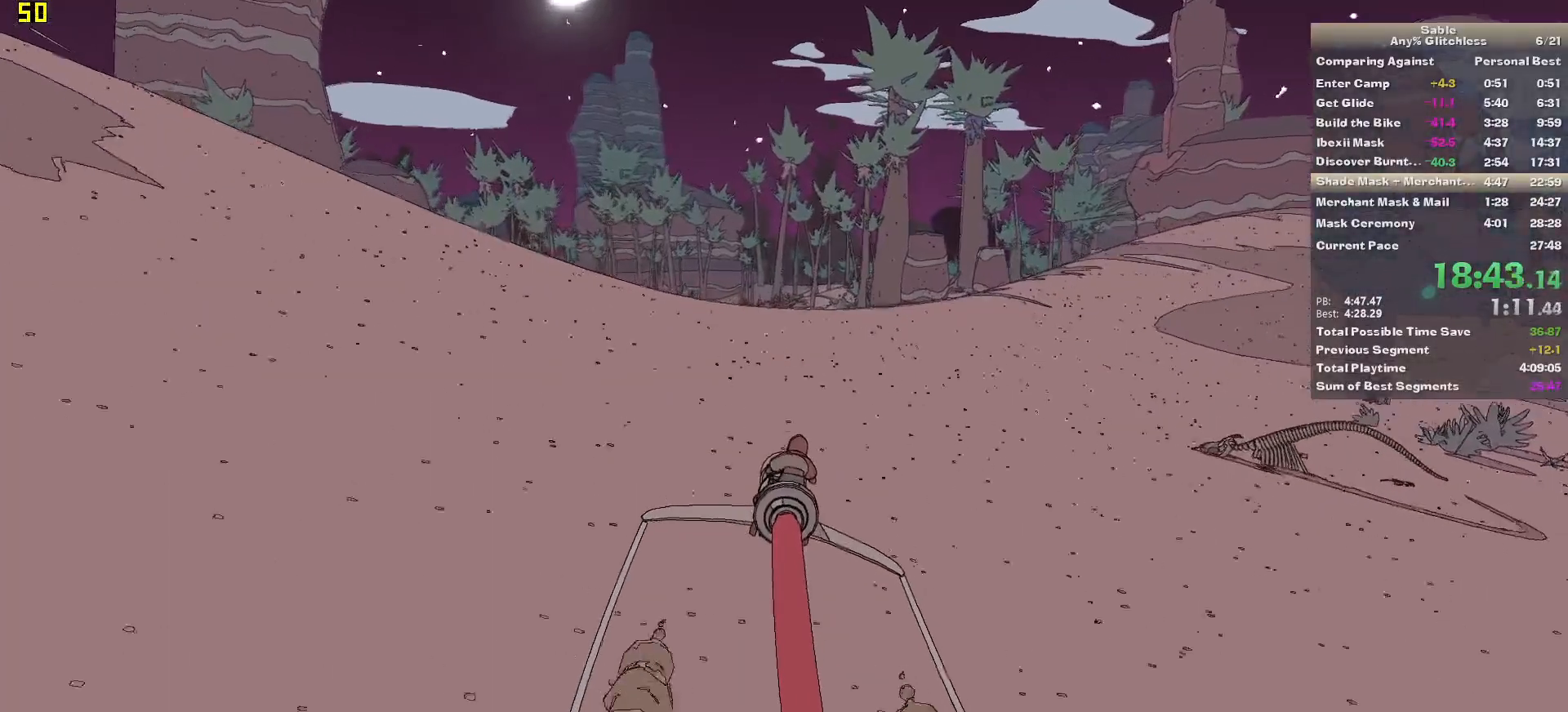
{"keys": ["w"], "mouse": [], "events": []}
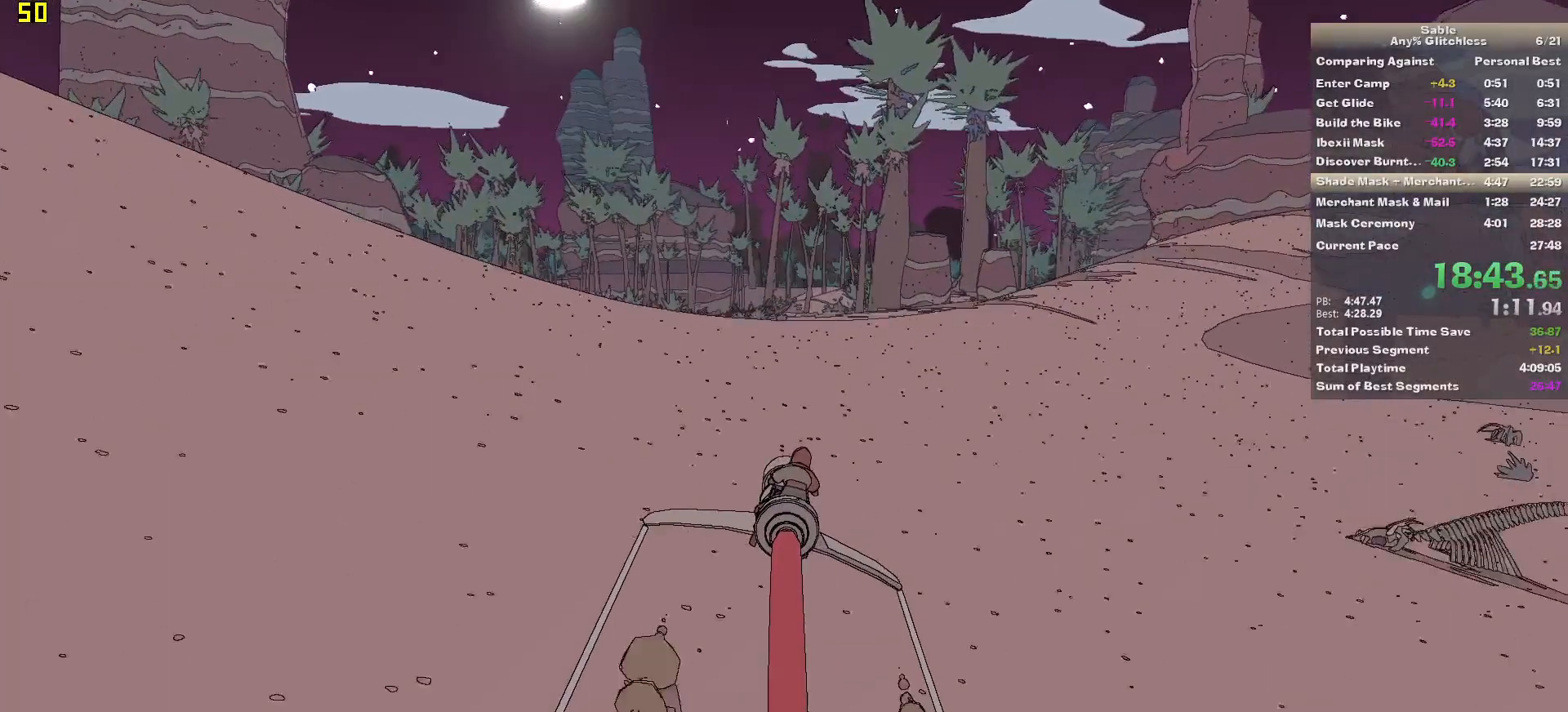
{"keys": ["w"], "mouse": [], "events": [[200, "d", "down"], [300, "d", "up"]]}
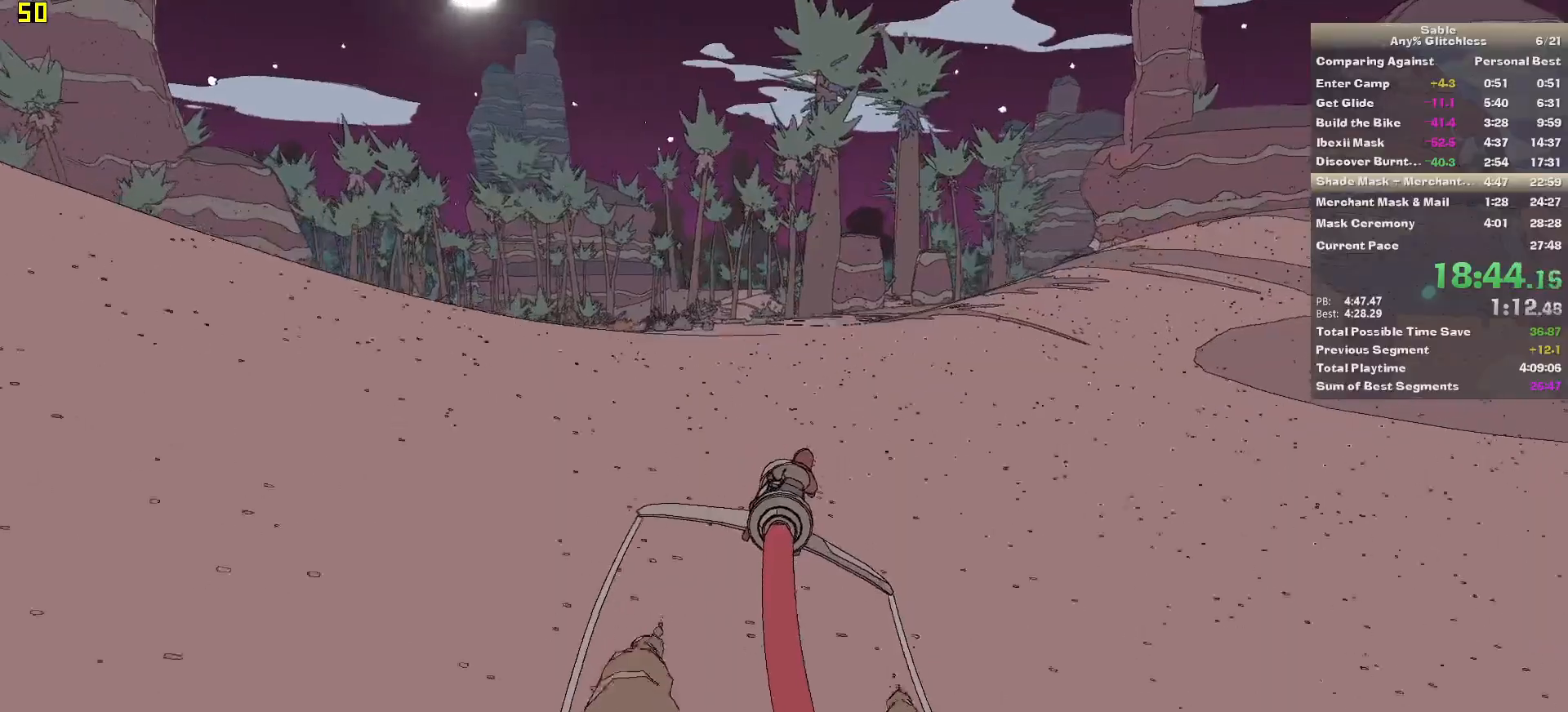
{"keys": ["w"], "mouse": [], "events": [[120, "a", "down"], [180, "a", "up"]]}
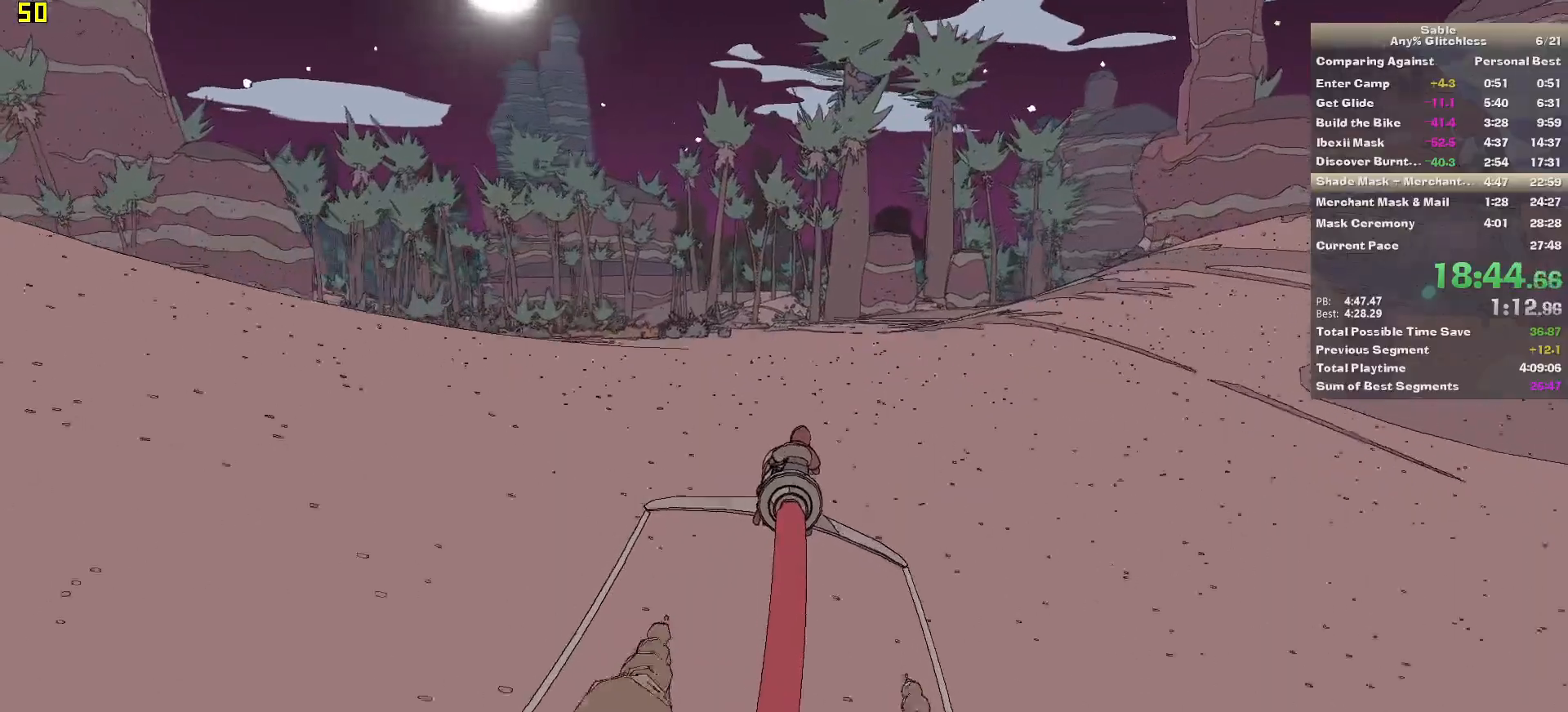
{"keys": ["w"], "mouse": [], "events": []}
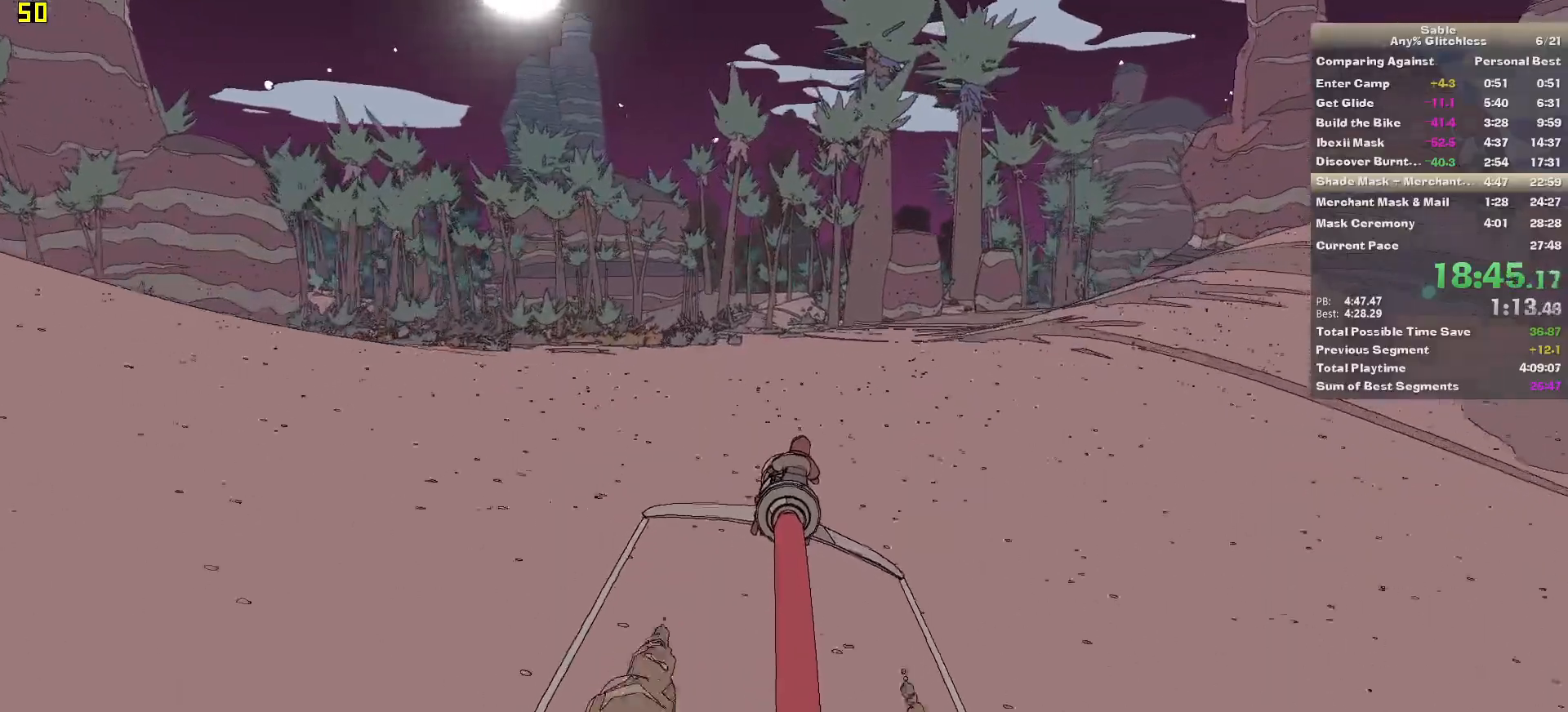
{"keys": ["w"], "mouse": [], "events": []}
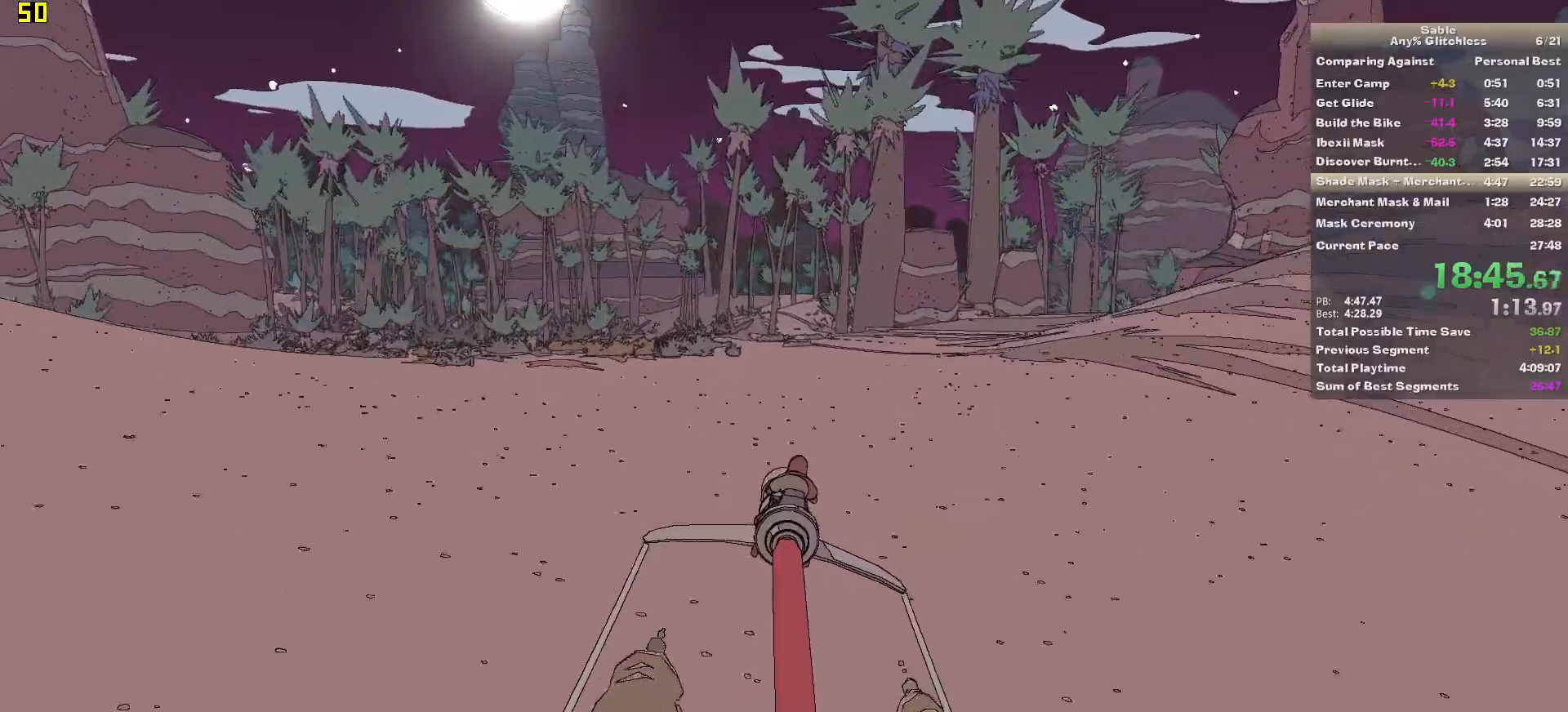
{"keys": ["w"], "mouse": [], "events": []}
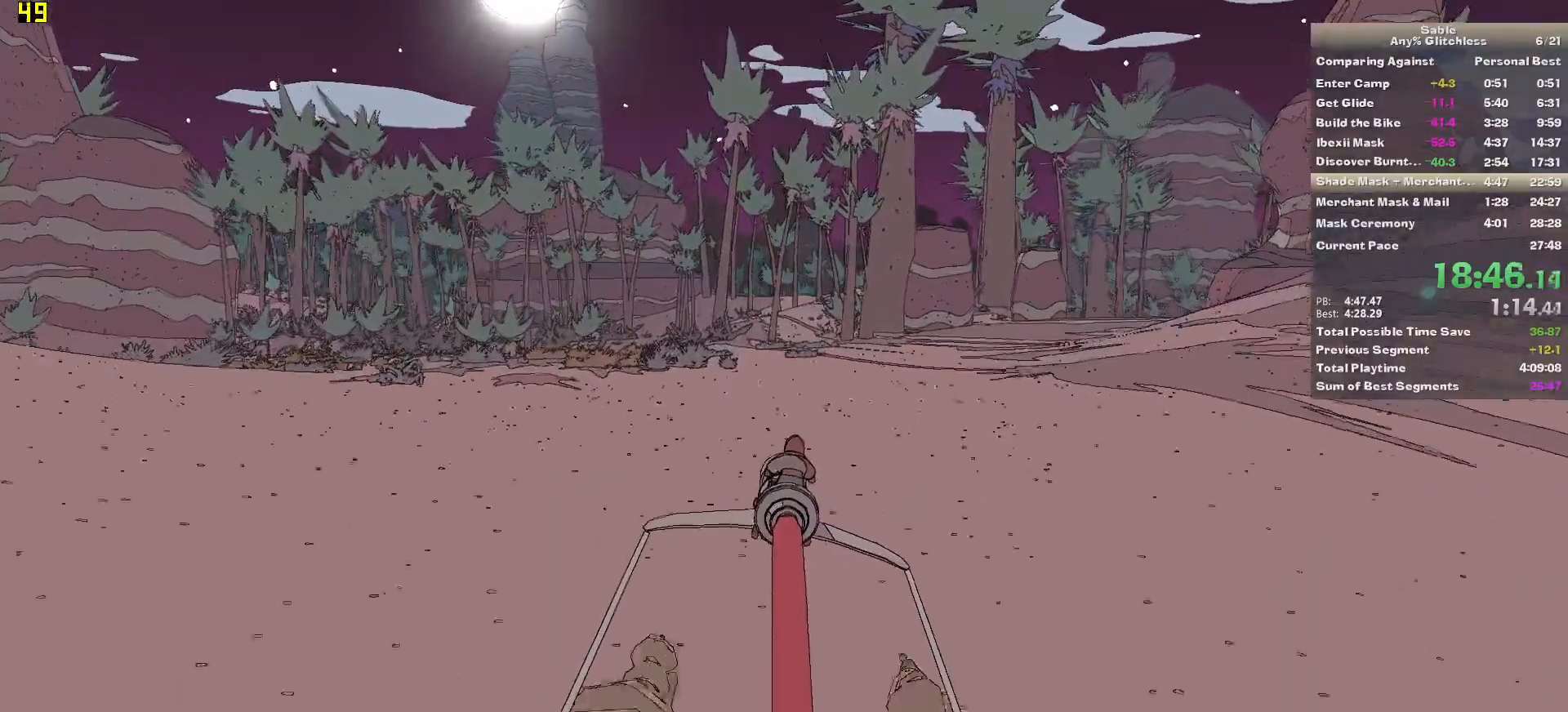
{"keys": ["w"], "mouse": [], "events": []}
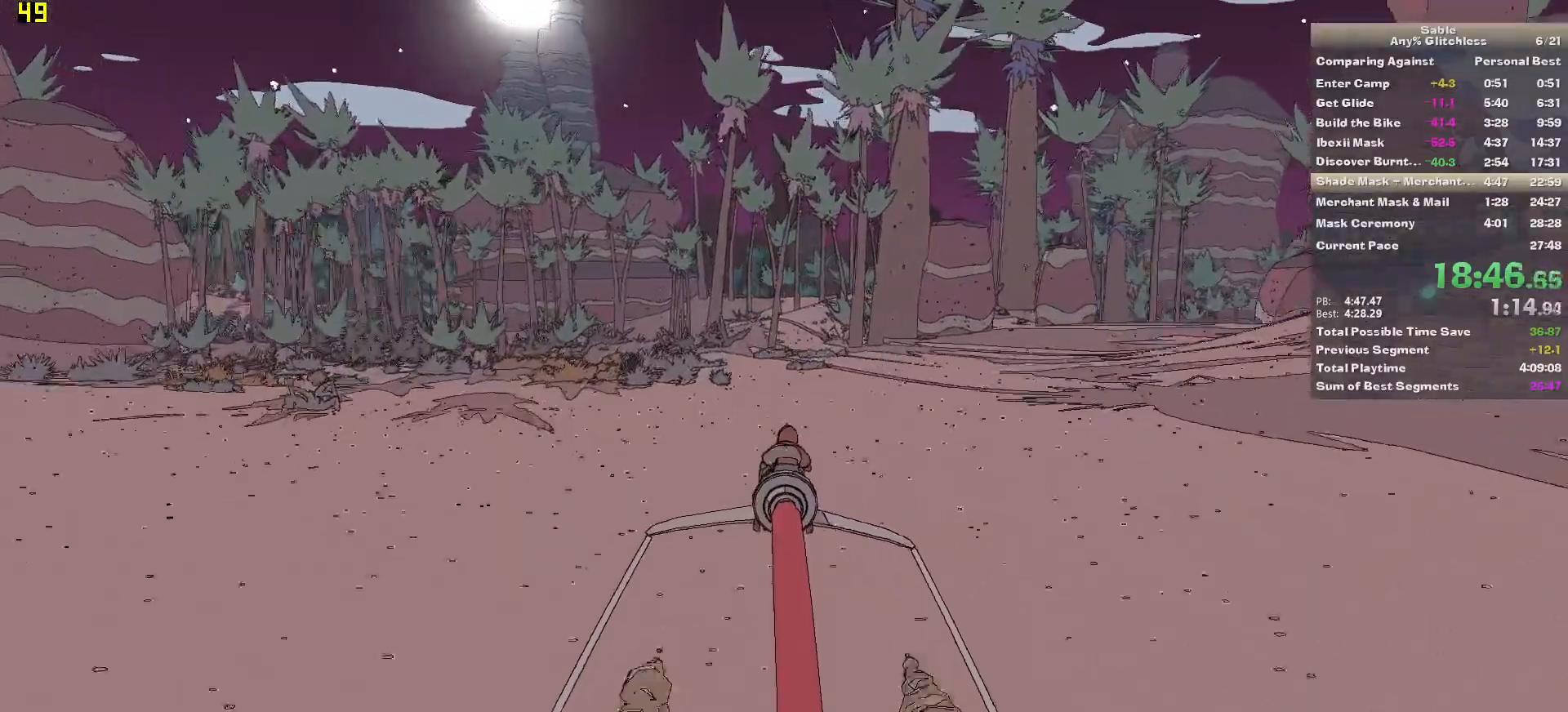
{"keys": ["w"], "mouse": [], "events": [[60, "d", "down"], [120, "d", "up"]]}
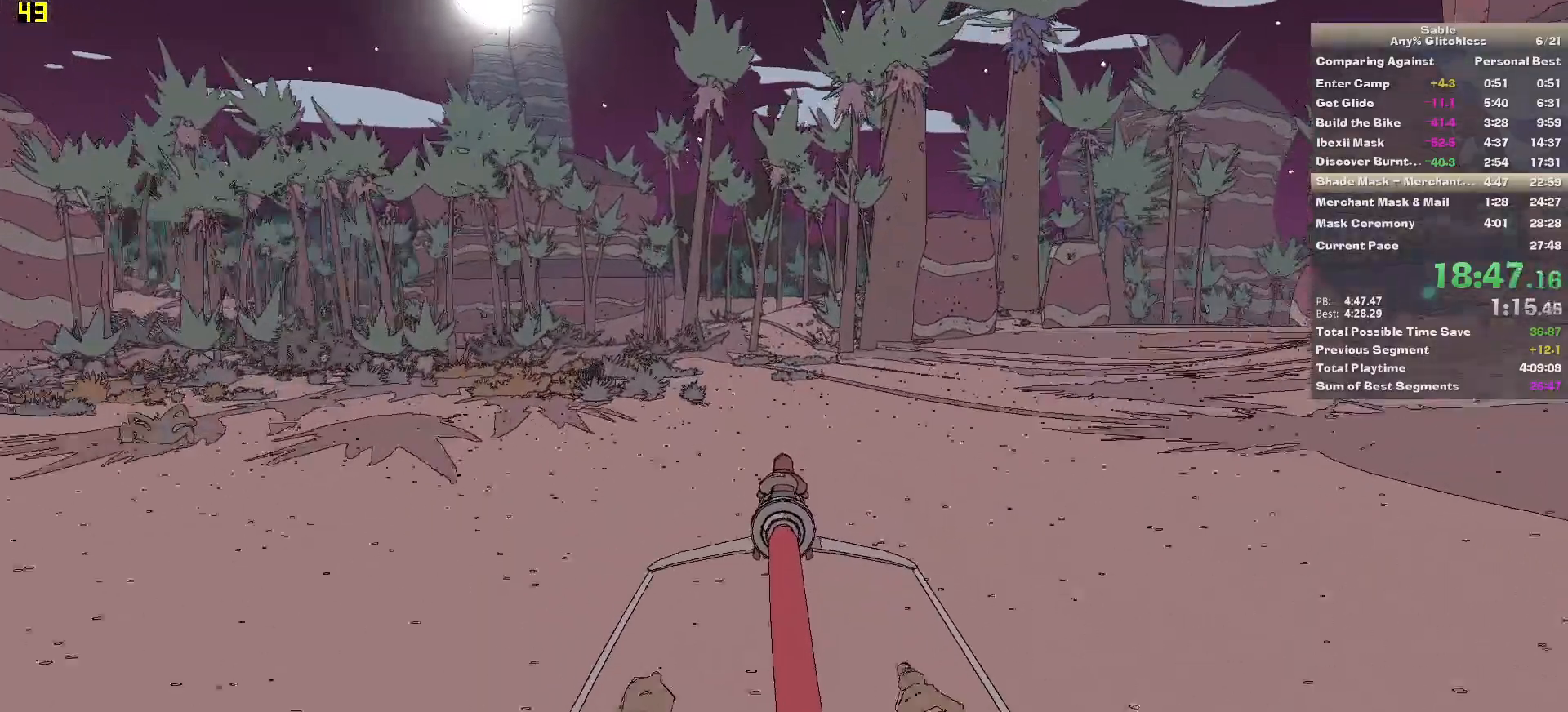
{"keys": ["w"], "mouse": [], "events": []}
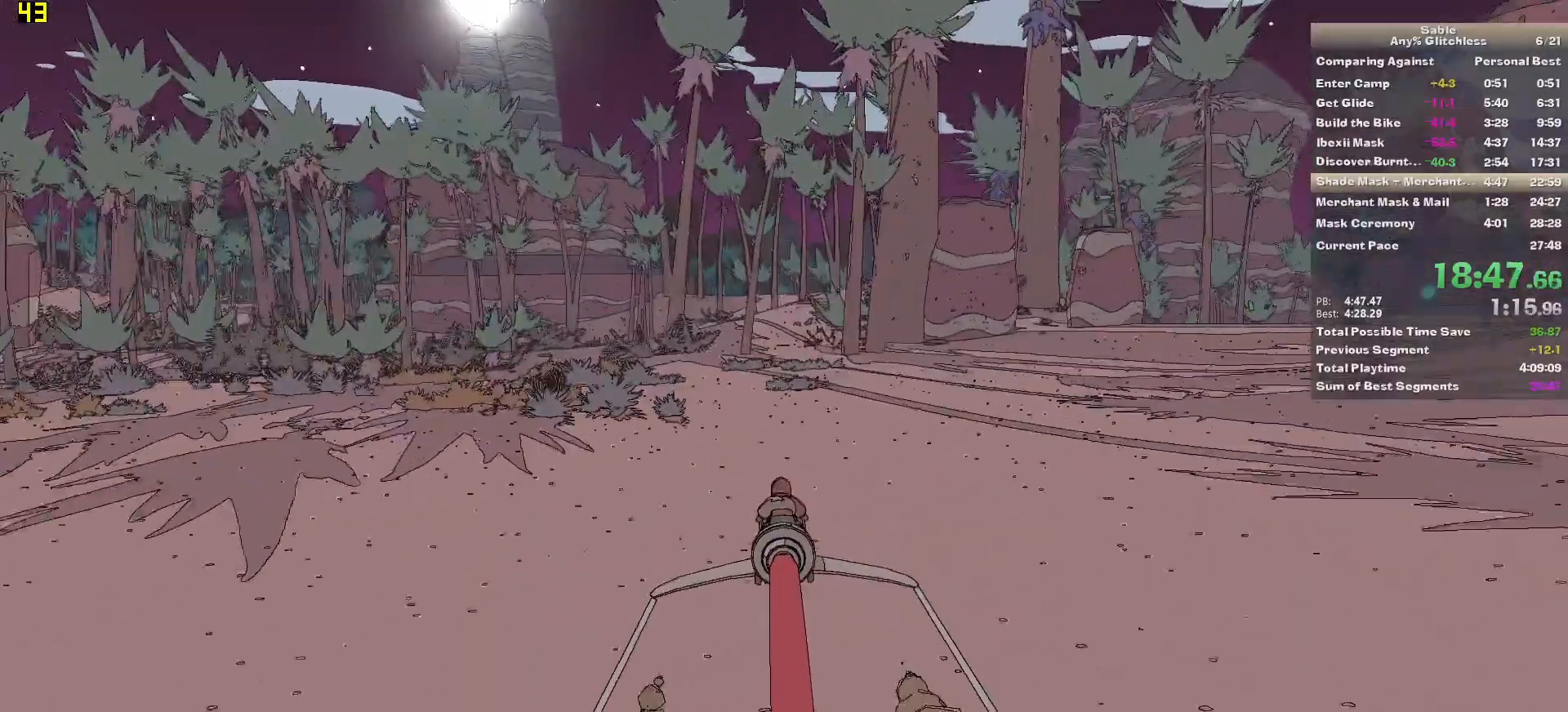
{"keys": ["w"], "mouse": [], "events": []}
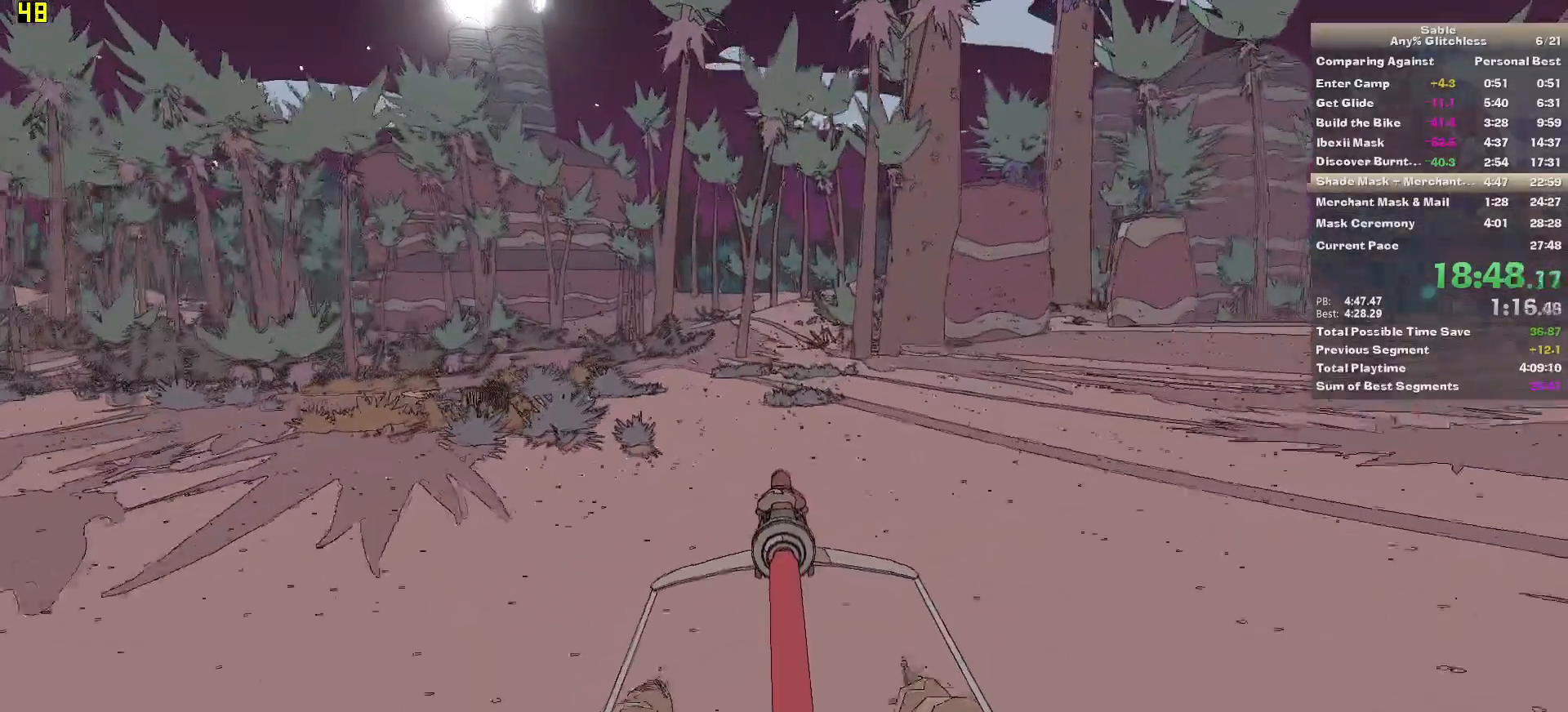
{"keys": ["w"], "mouse": [], "events": [[20, "d", "down"], [120, "d", "up"], [400, "a", "down"], [480, "a", "up"]]}
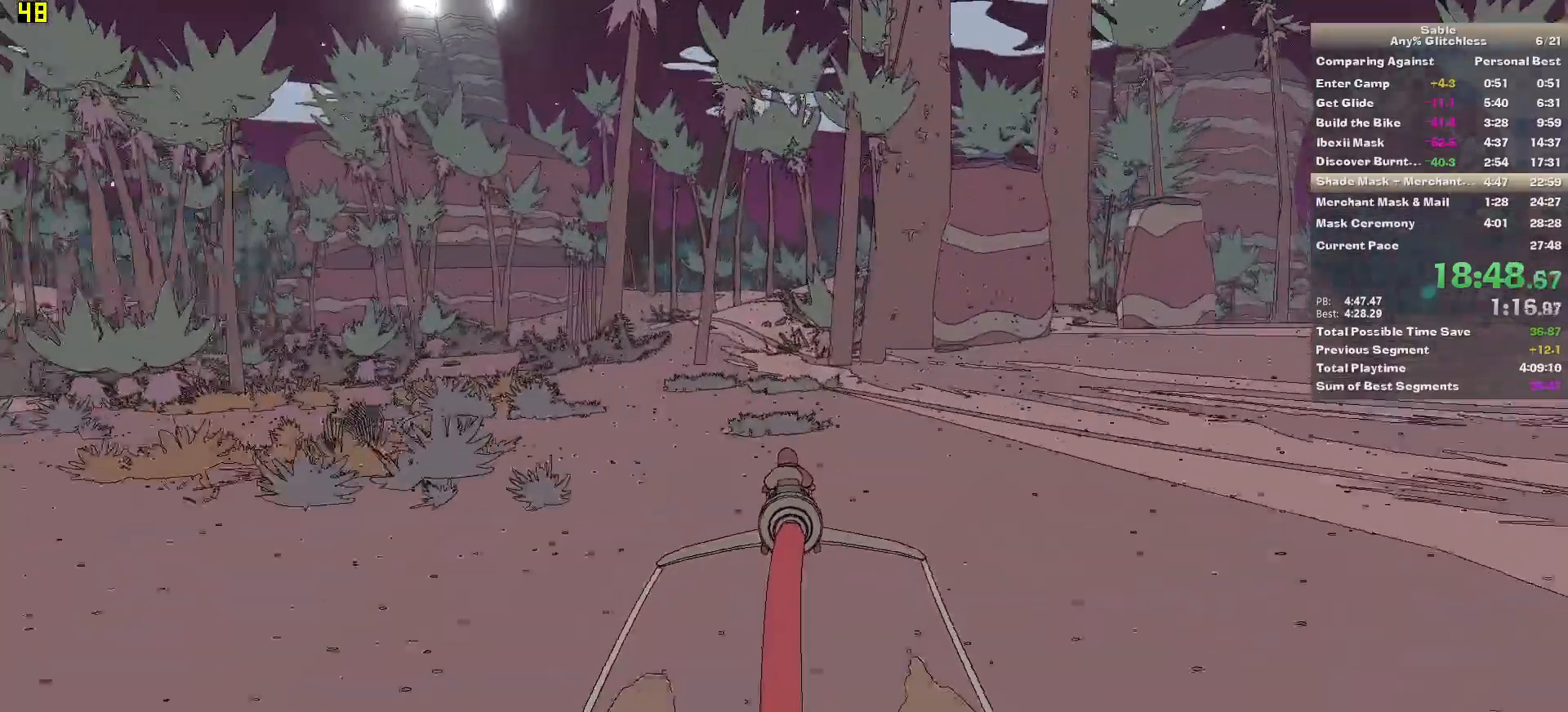
{"keys": ["w"], "mouse": [], "events": [[400, "d", "down"], [500, "d", "up"]]}
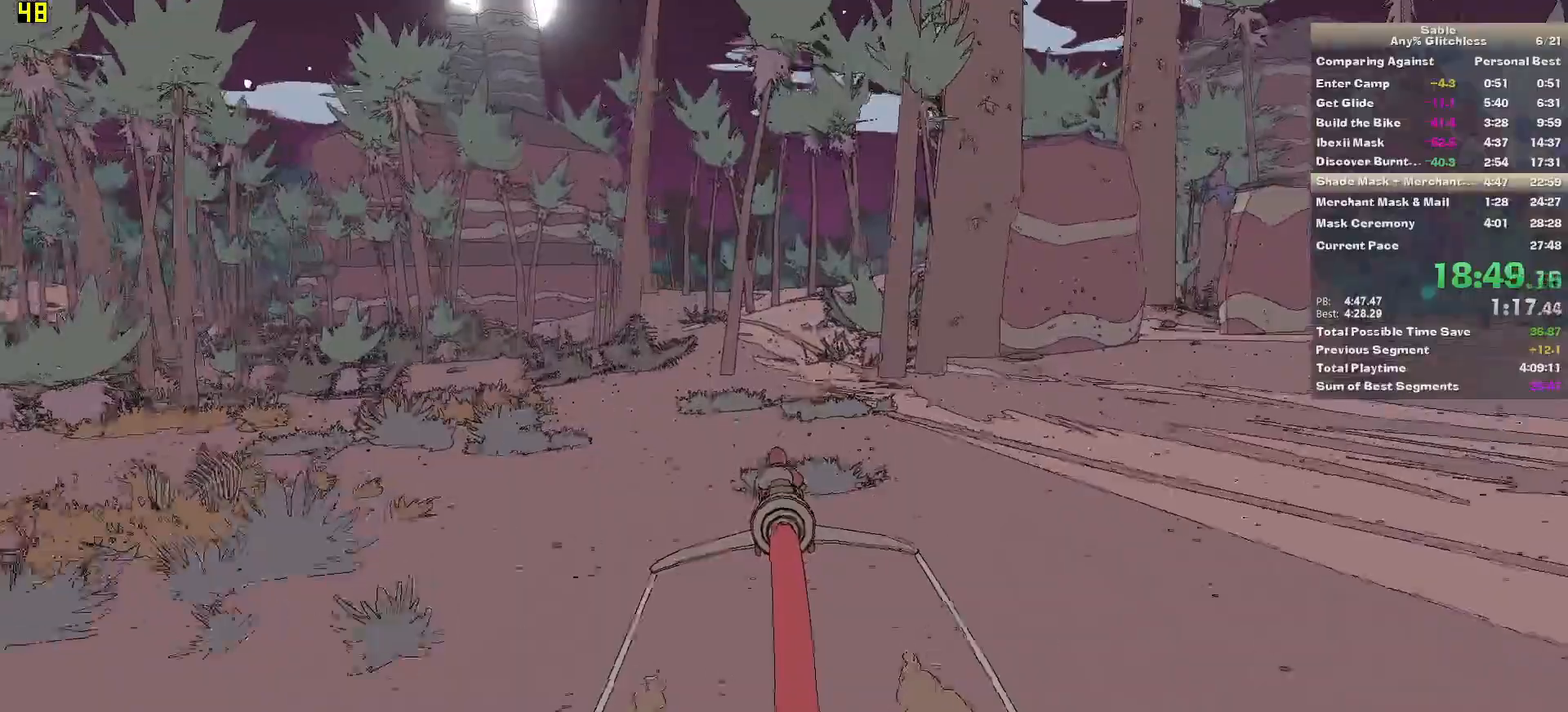
{"keys": ["w"], "mouse": [], "events": []}
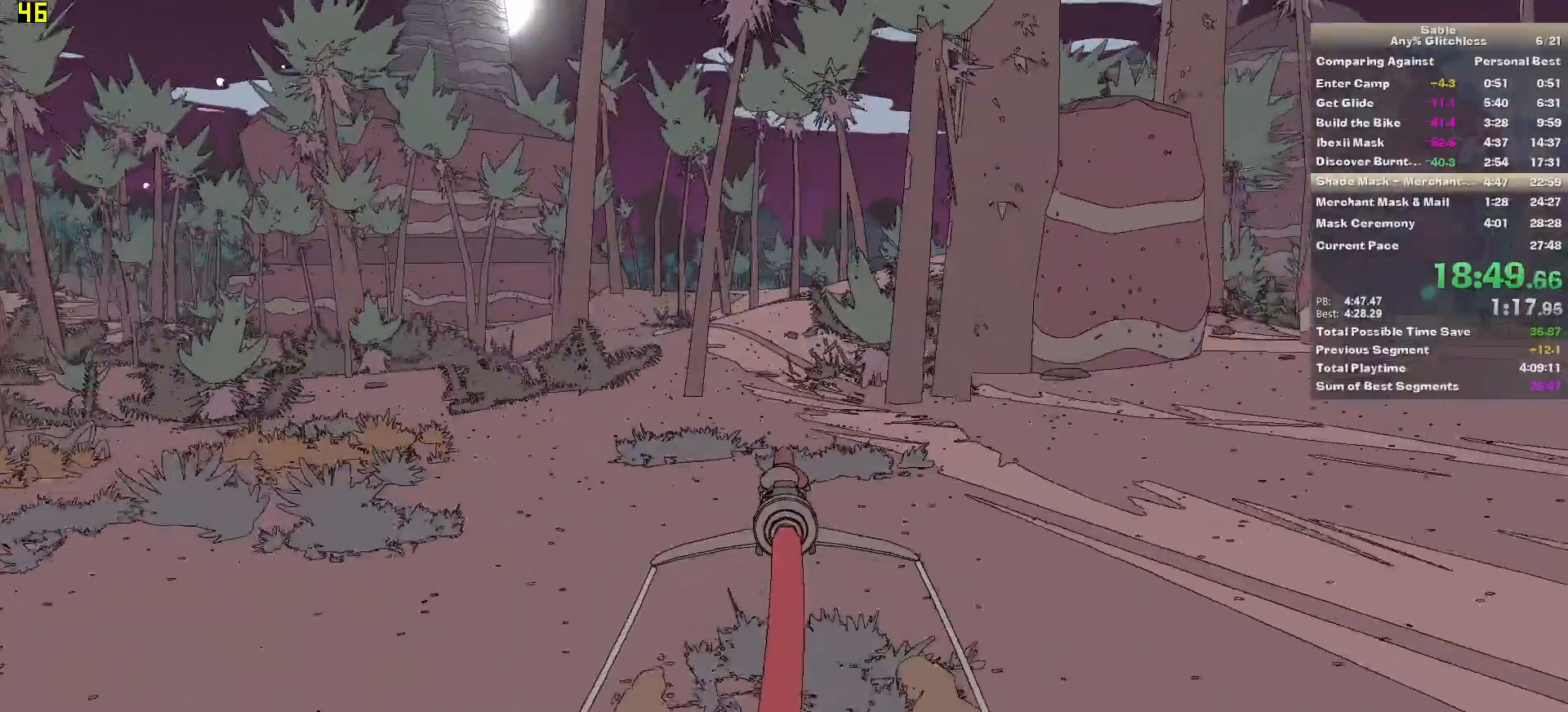
{"keys": ["w"], "mouse": [], "events": []}
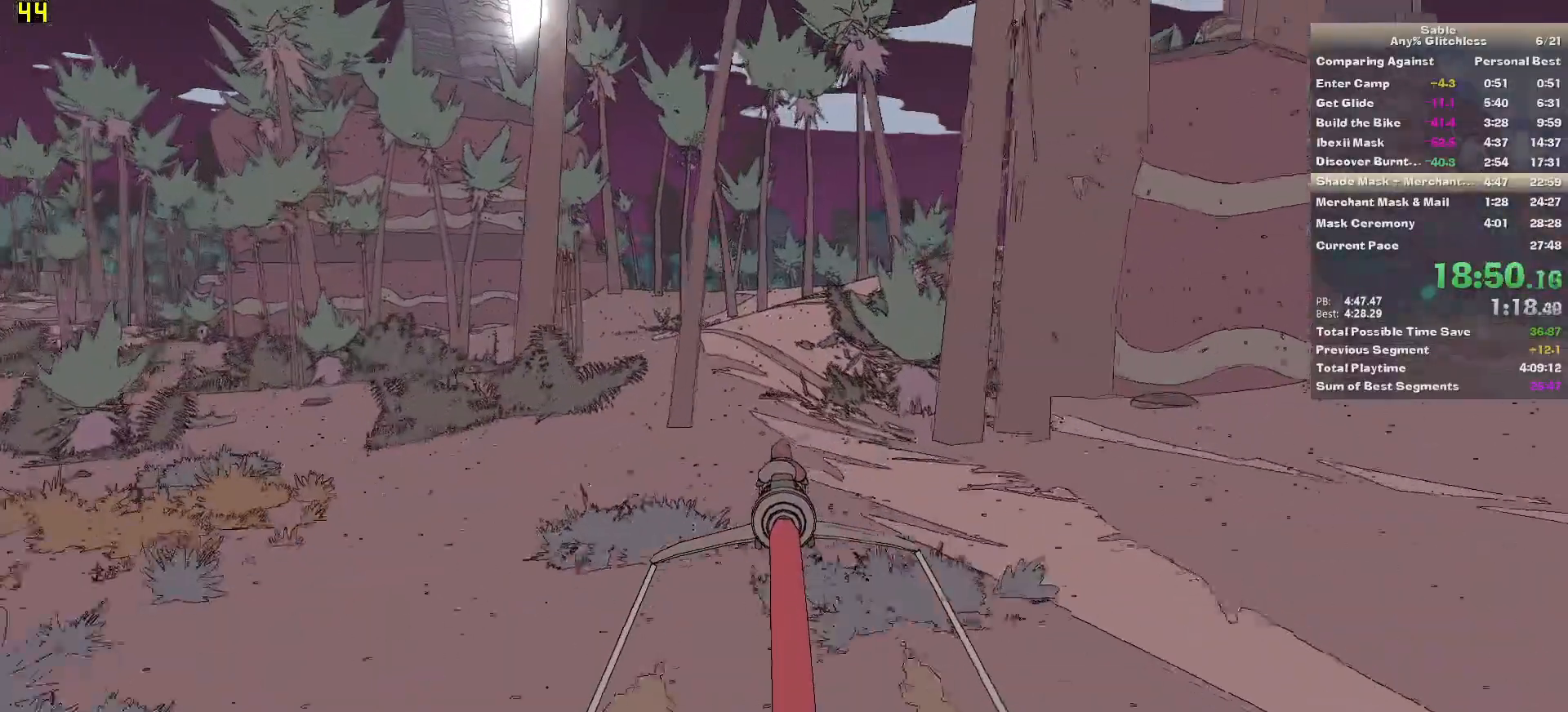
{"keys": ["w"], "mouse": [], "events": []}
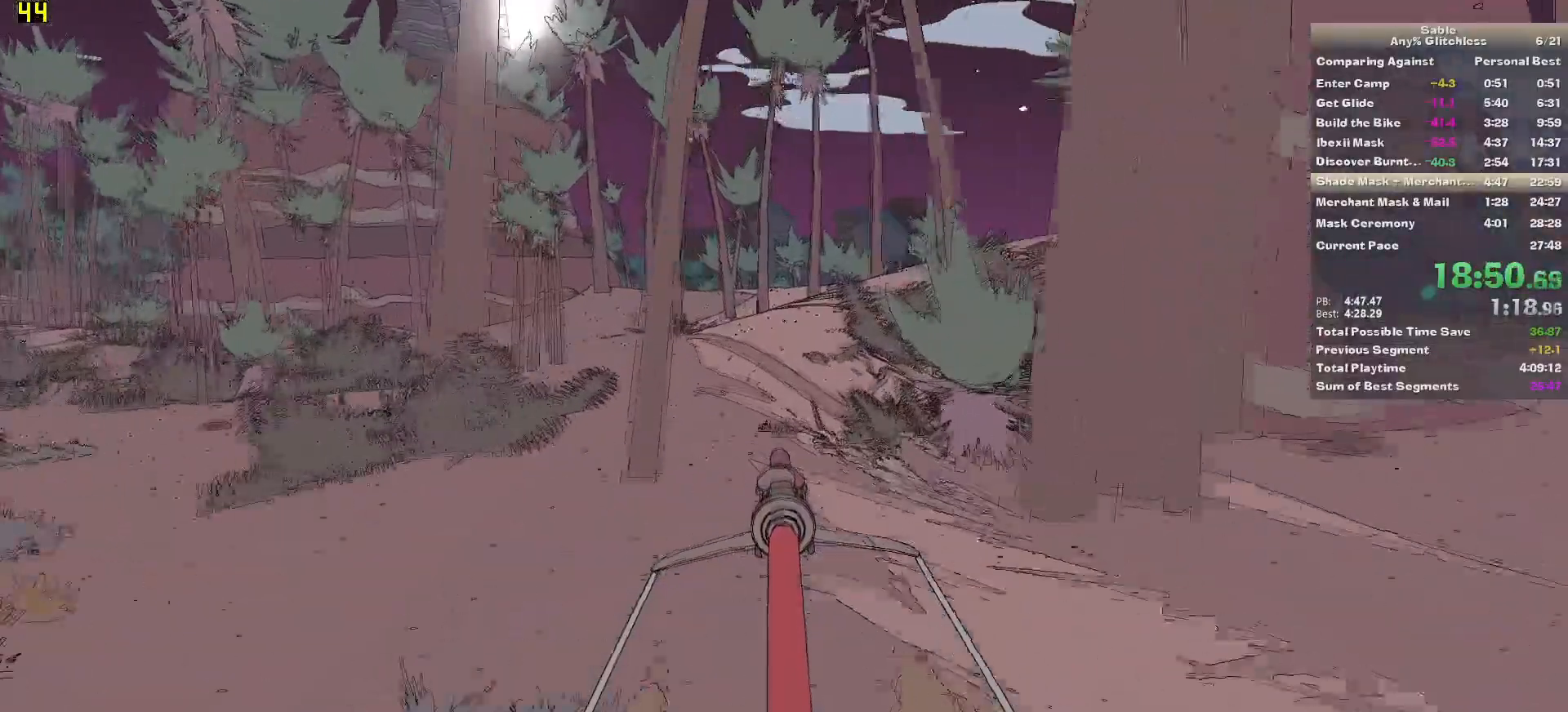
{"keys": ["w"], "mouse": [], "events": []}